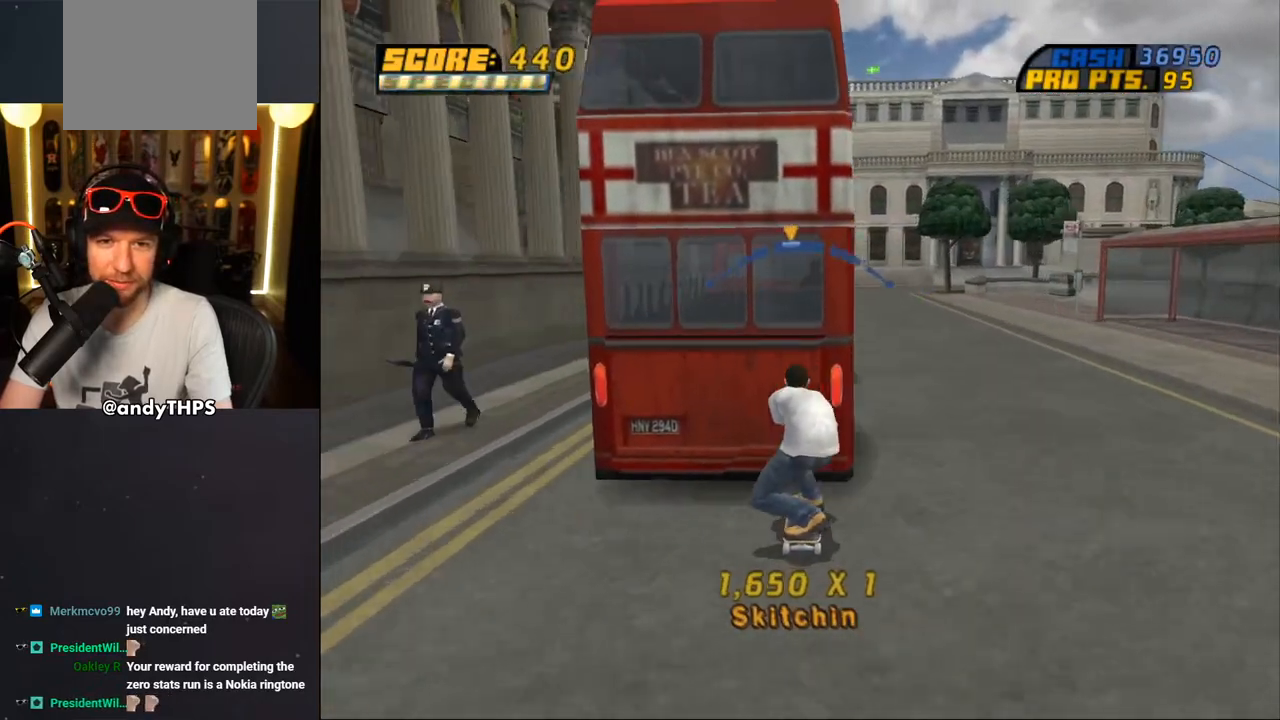
Gameplay with a controller (PlayStation layout); each line is a JSON object with the inputs held at the frame after it. "events" lists button and stick changes between this image and that frame as [ms after this image, input, new state], when the widget could be followed in between. Not read: L2 R2 START.
{"buttons": ["CROSS"], "left_stick": "center", "right_stick": "center", "events": [[117, "DPAD_RIGHT", "down"], [250, "DPAD_RIGHT", "up"]]}
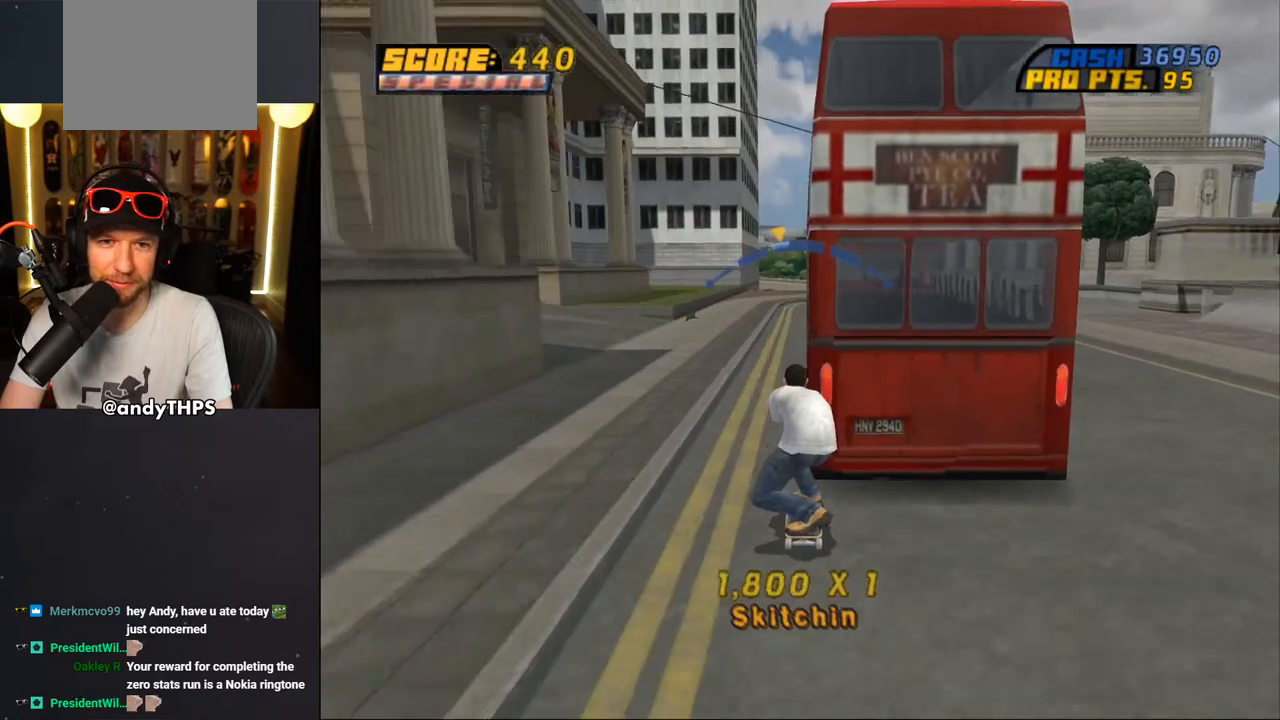
{"buttons": ["CROSS"], "left_stick": "center", "right_stick": "center", "events": [[317, "DPAD_LEFT", "down"], [433, "DPAD_LEFT", "up"]]}
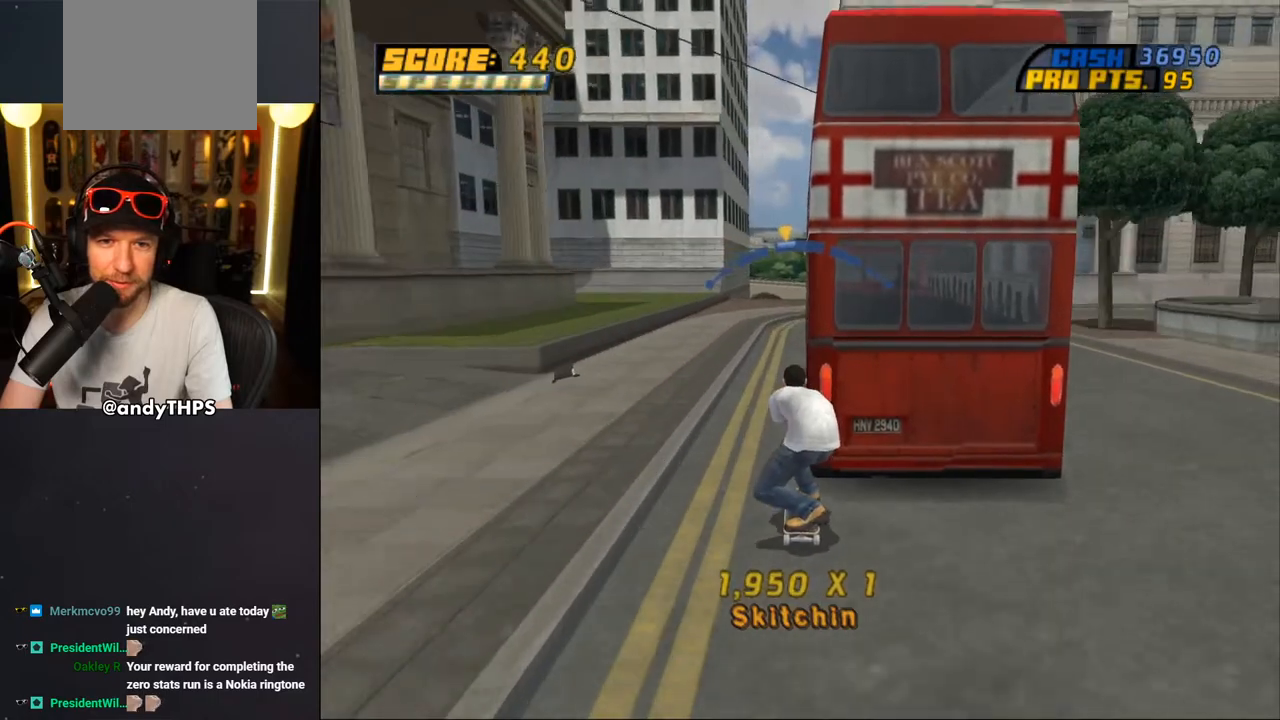
{"buttons": ["CROSS"], "left_stick": "center", "right_stick": "center", "events": [[83, "DPAD_RIGHT", "down"], [183, "DPAD_RIGHT", "up"]]}
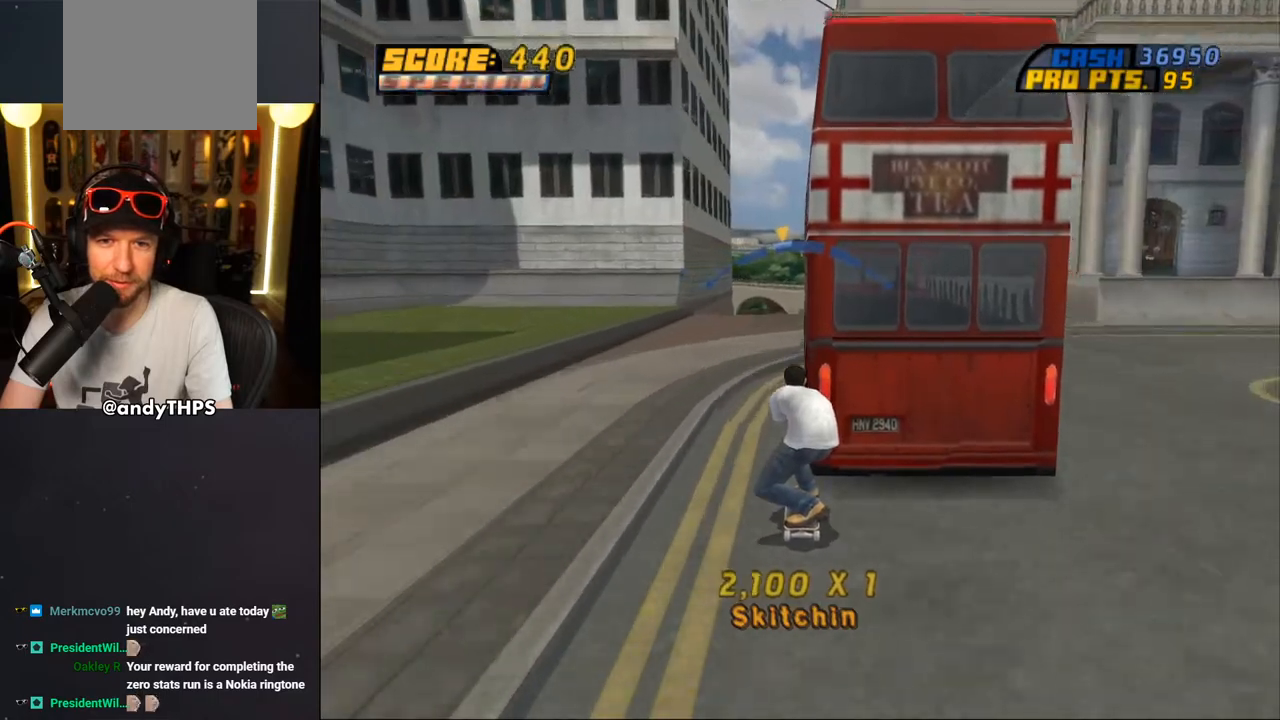
{"buttons": ["CROSS"], "left_stick": "center", "right_stick": "center", "events": []}
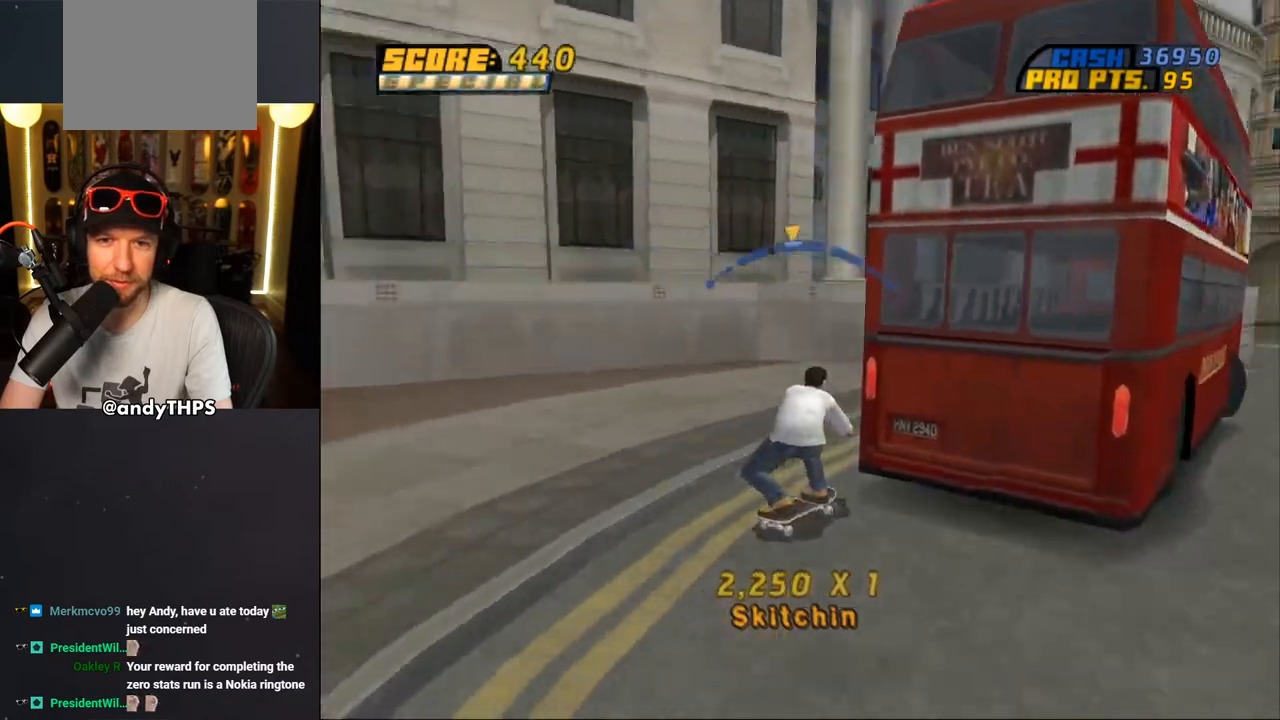
{"buttons": ["CROSS", "DPAD_DOWN", "DPAD_LEFT"], "left_stick": "center", "right_stick": "center", "events": [[50, "DPAD_DOWN", "down"], [133, "DPAD_DOWN", "up"], [167, "DPAD_LEFT", "down"], [200, "DPAD_DOWN", "down"]]}
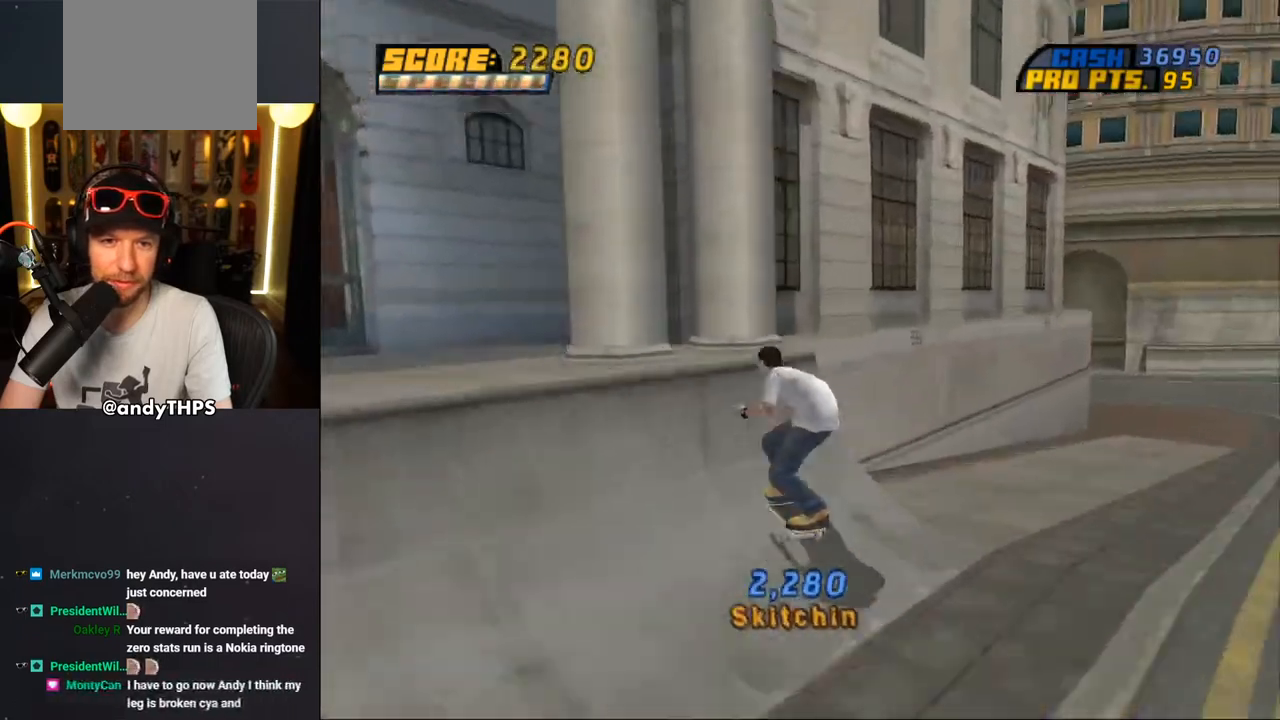
{"buttons": ["CIRCLE", "L1", "DPAD_DOWN", "DPAD_LEFT"], "left_stick": "center", "right_stick": "center", "events": [[100, "CROSS", "up"], [250, "L1", "down"], [333, "CIRCLE", "down"]]}
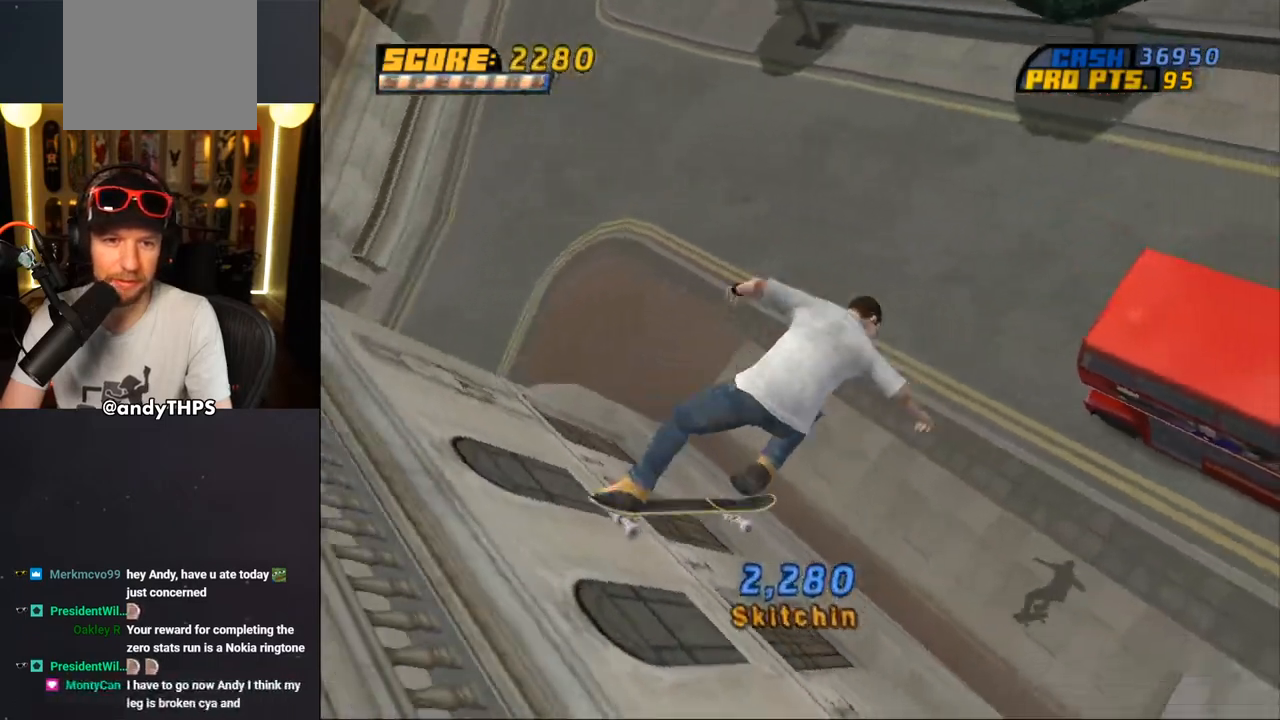
{"buttons": ["CIRCLE", "L1", "DPAD_DOWN", "DPAD_LEFT"], "left_stick": "center", "right_stick": "center", "events": []}
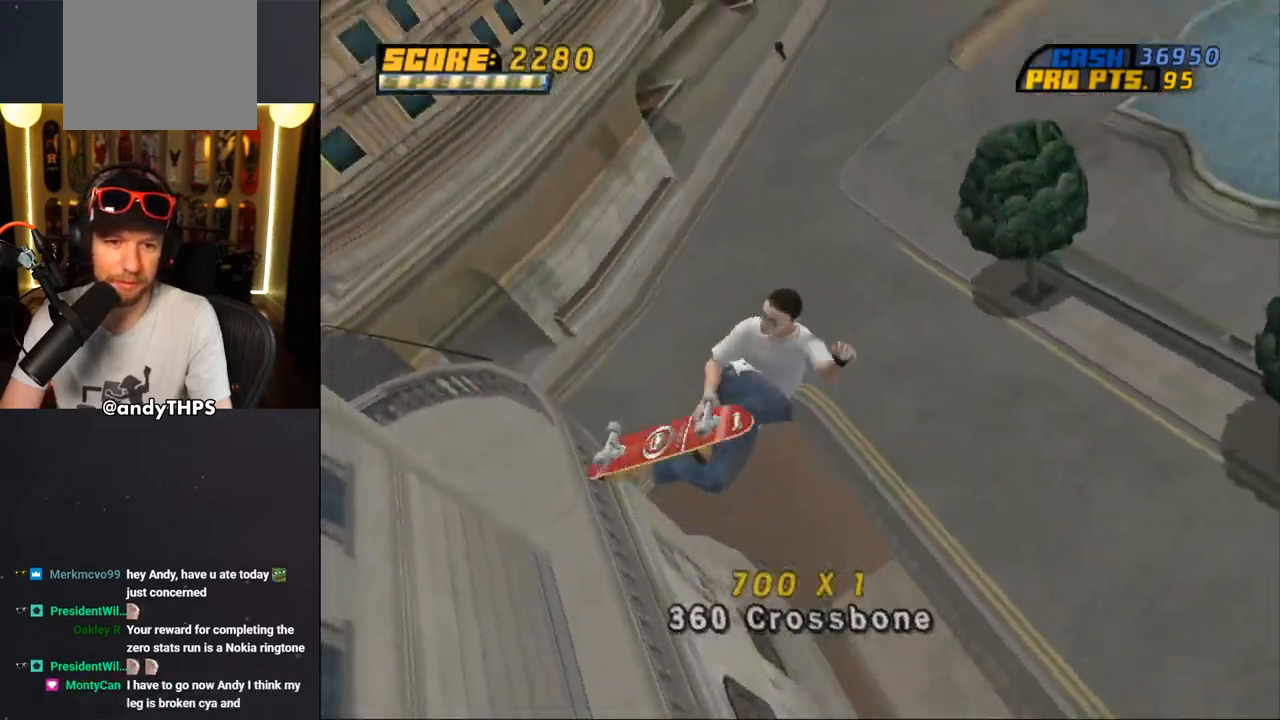
{"buttons": ["TRIANGLE", "L1", "DPAD_LEFT"], "left_stick": "center", "right_stick": "center", "events": [[117, "CIRCLE", "up"], [183, "TRIANGLE", "down"], [483, "DPAD_DOWN", "up"]]}
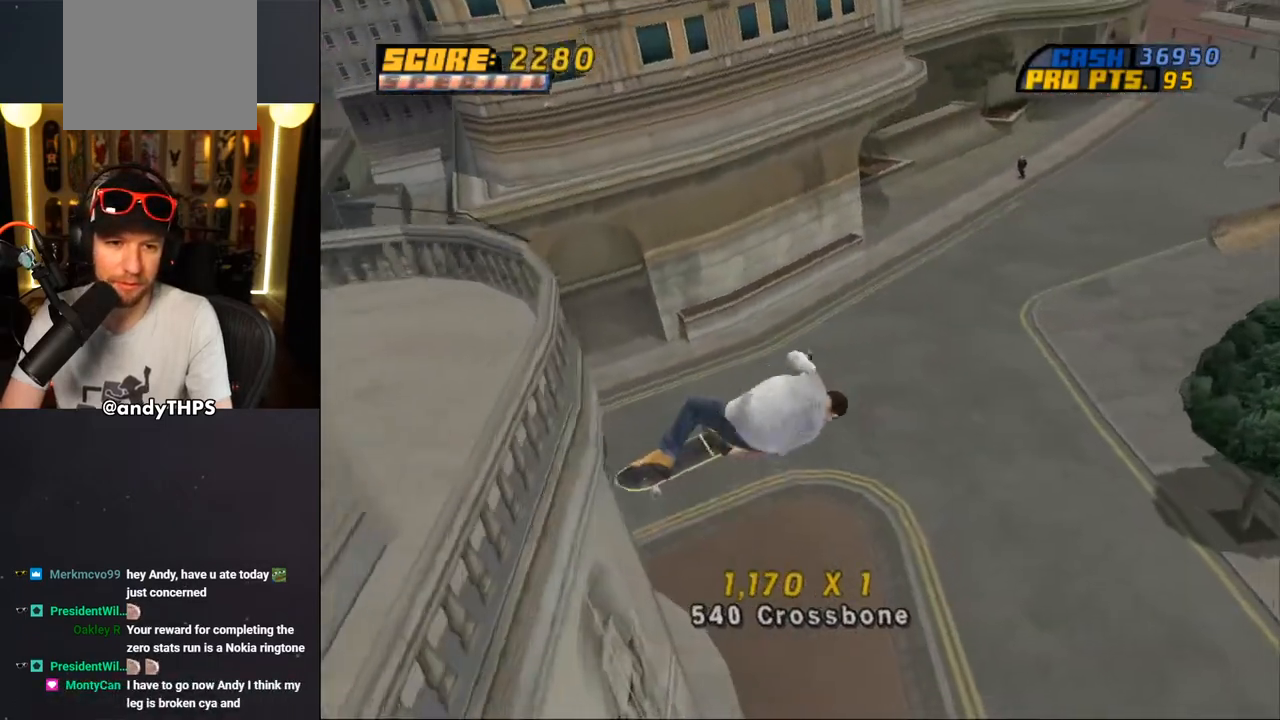
{"buttons": ["R1", "DPAD_DOWN", "DPAD_RIGHT"], "left_stick": "center", "right_stick": "left", "events": [[117, "DPAD_UP", "down"], [133, "DPAD_UP", "up"], [150, "DPAD_LEFT", "up"], [183, "L1", "up"], [300, "TRIANGLE", "up"], [417, "R1", "down"], [450, "right_stick", "left"], [467, "DPAD_RIGHT", "down"], [500, "DPAD_DOWN", "down"]]}
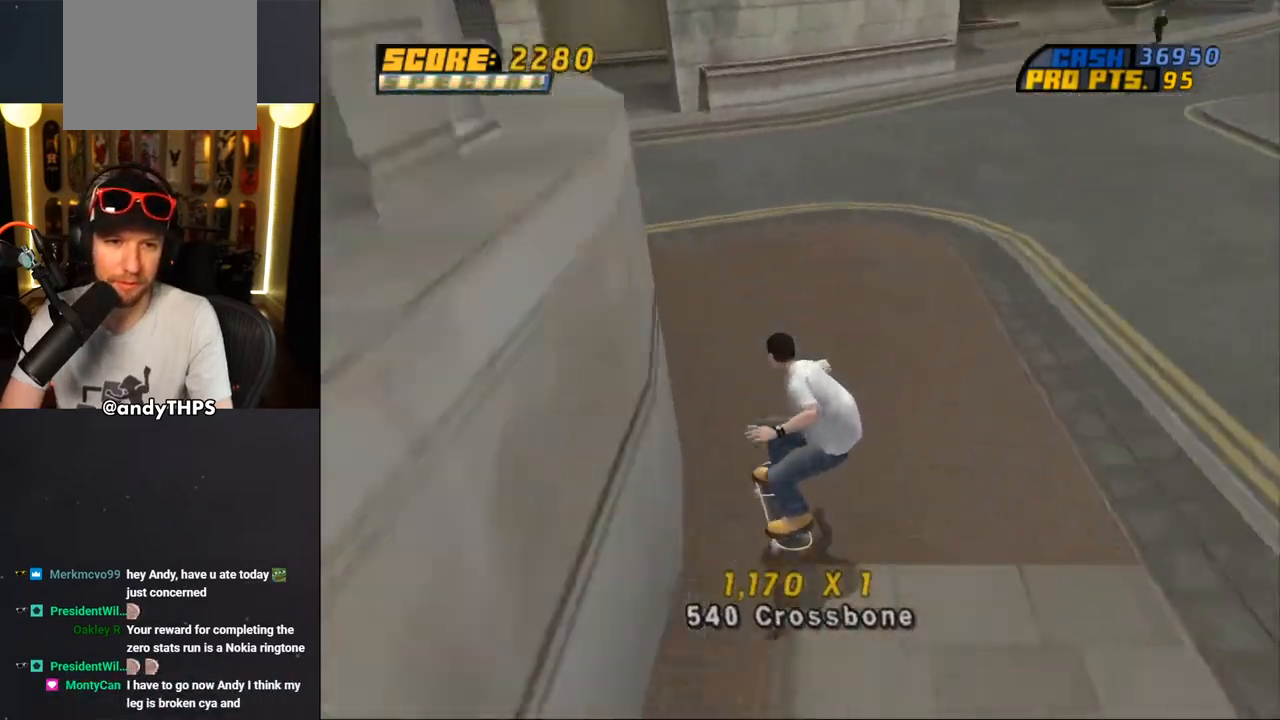
{"buttons": ["DPAD_RIGHT"], "left_stick": "center", "right_stick": "center", "events": [[67, "R1", "up"], [433, "DPAD_DOWN", "up"], [500, "right_stick", "center"]]}
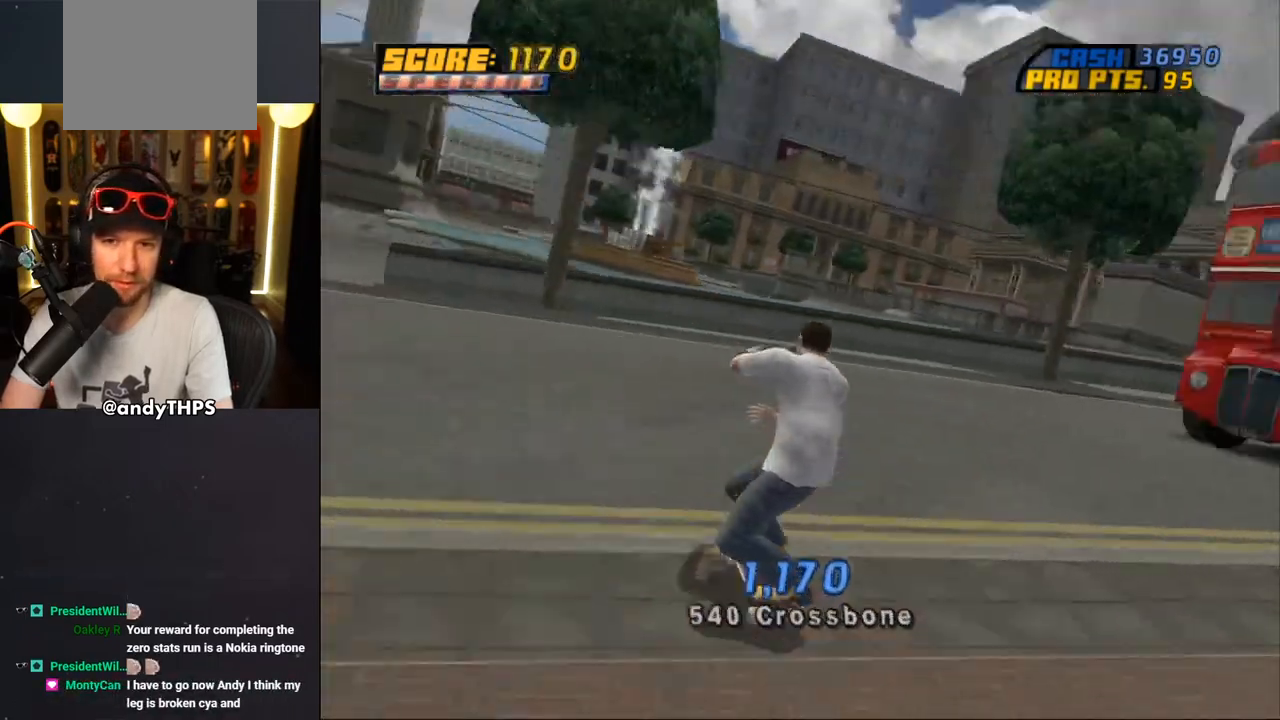
{"buttons": ["CROSS", "DPAD_UP", "DPAD_RIGHT"], "left_stick": "center", "right_stick": "center", "events": [[150, "CROSS", "down"], [183, "DPAD_DOWN", "down"], [317, "DPAD_DOWN", "up"], [333, "DPAD_RIGHT", "up"], [467, "DPAD_RIGHT", "down"], [483, "DPAD_UP", "down"]]}
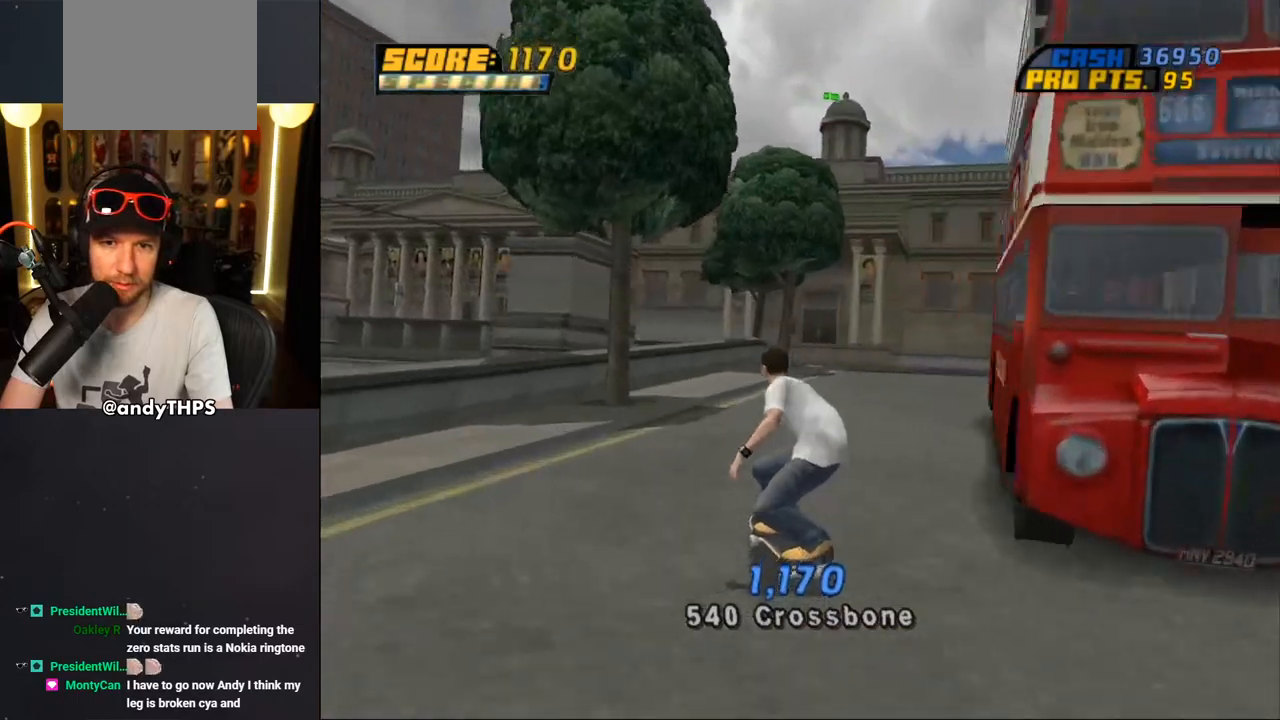
{"buttons": ["CROSS", "DPAD_DOWN", "DPAD_RIGHT"], "left_stick": "center", "right_stick": "center", "events": [[33, "DPAD_DOWN", "down"], [33, "DPAD_UP", "up"], [300, "DPAD_DOWN", "up"], [500, "DPAD_DOWN", "down"]]}
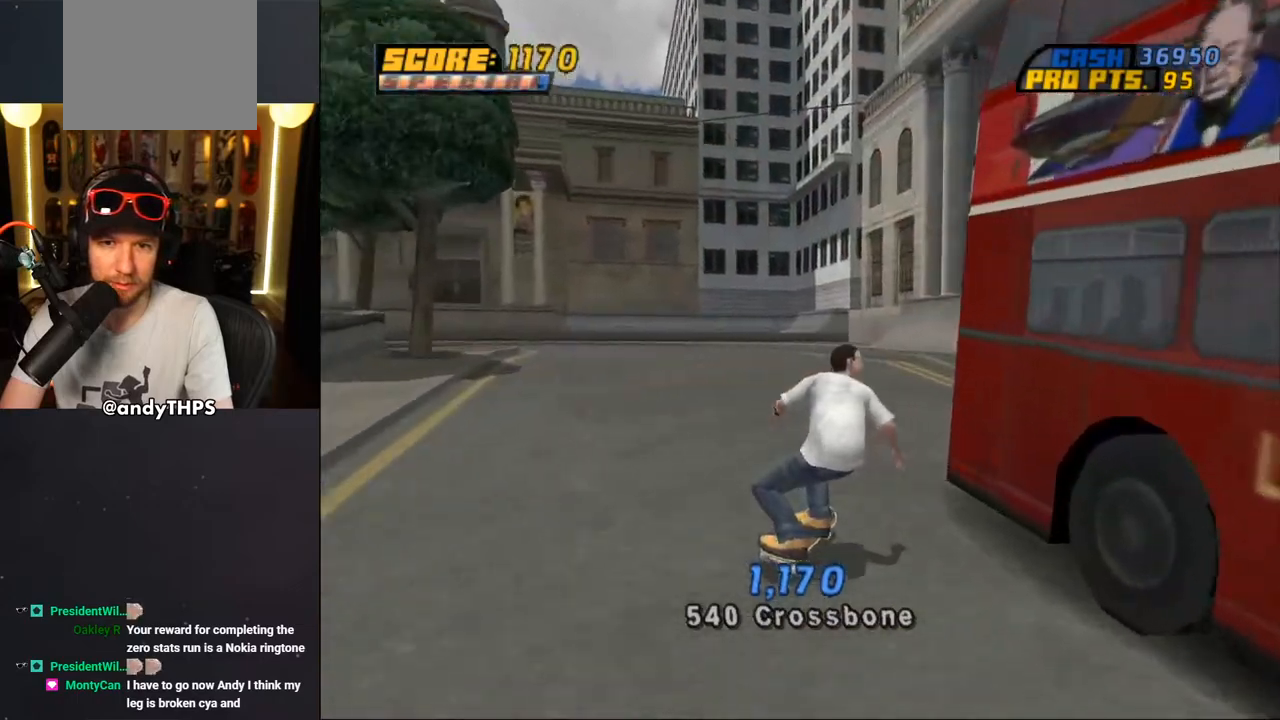
{"buttons": ["CROSS", "DPAD_UP"], "left_stick": "center", "right_stick": "center", "events": [[33, "DPAD_DOWN", "up"], [67, "DPAD_UP", "down"], [100, "DPAD_RIGHT", "up"]]}
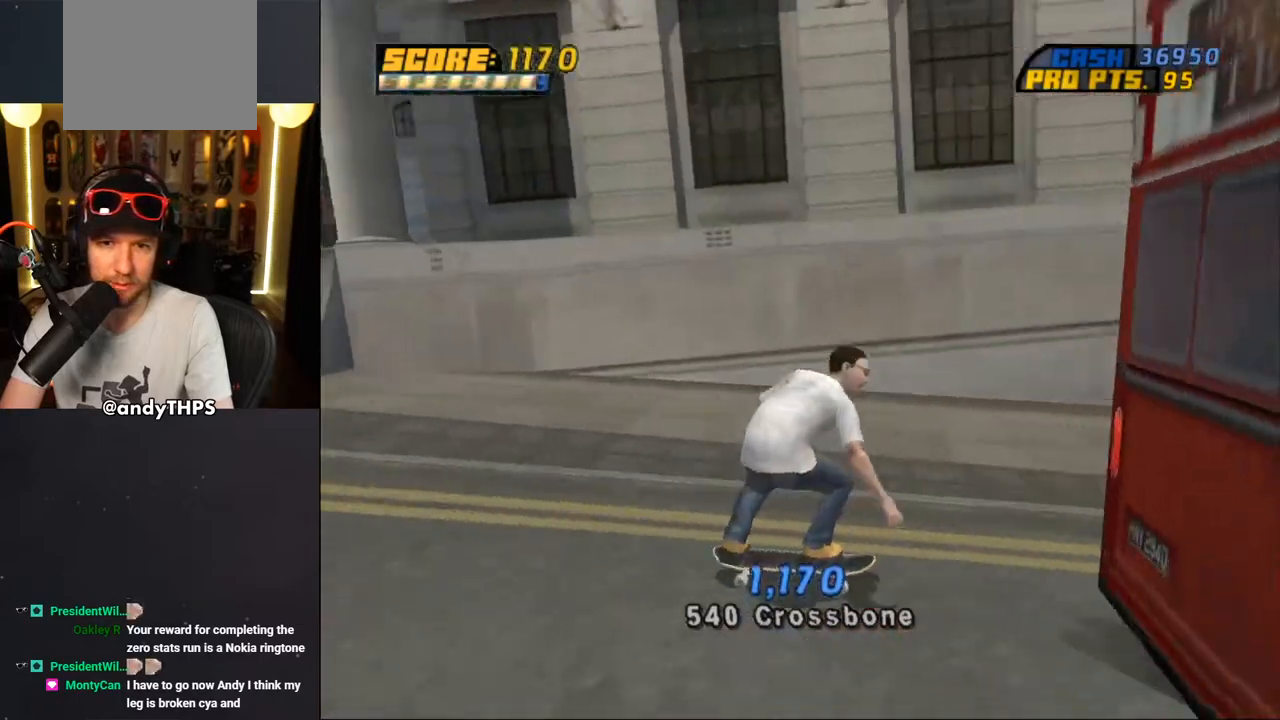
{"buttons": ["CROSS"], "left_stick": "center", "right_stick": "center", "events": [[283, "DPAD_UP", "up"]]}
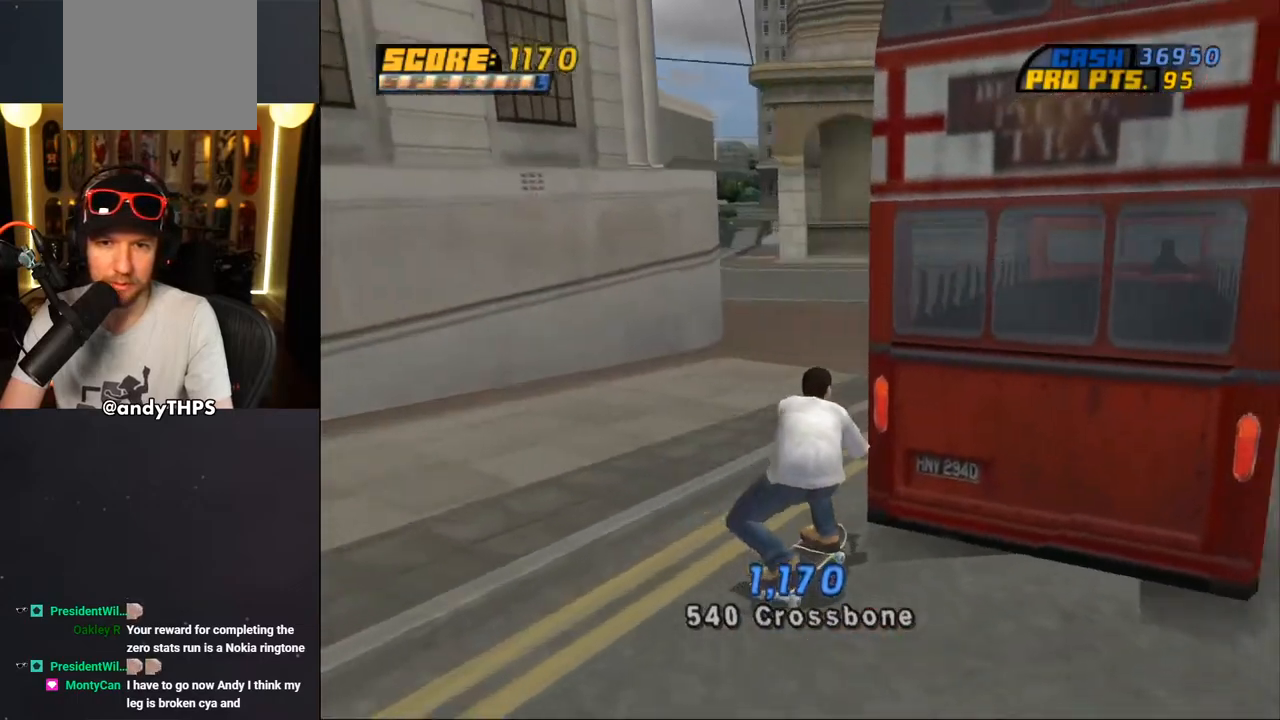
{"buttons": ["CROSS"], "left_stick": "center", "right_stick": "center", "events": [[167, "R1", "down"], [317, "R1", "up"]]}
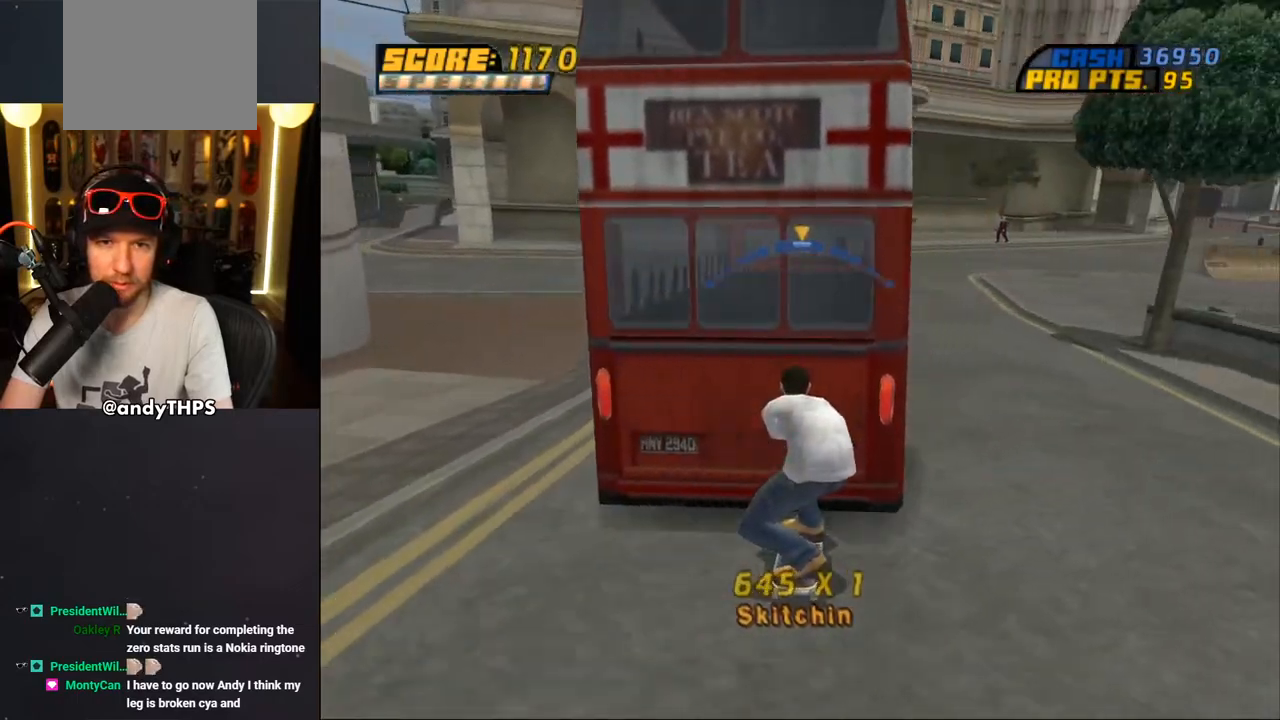
{"buttons": ["CROSS"], "left_stick": "center", "right_stick": "center", "events": []}
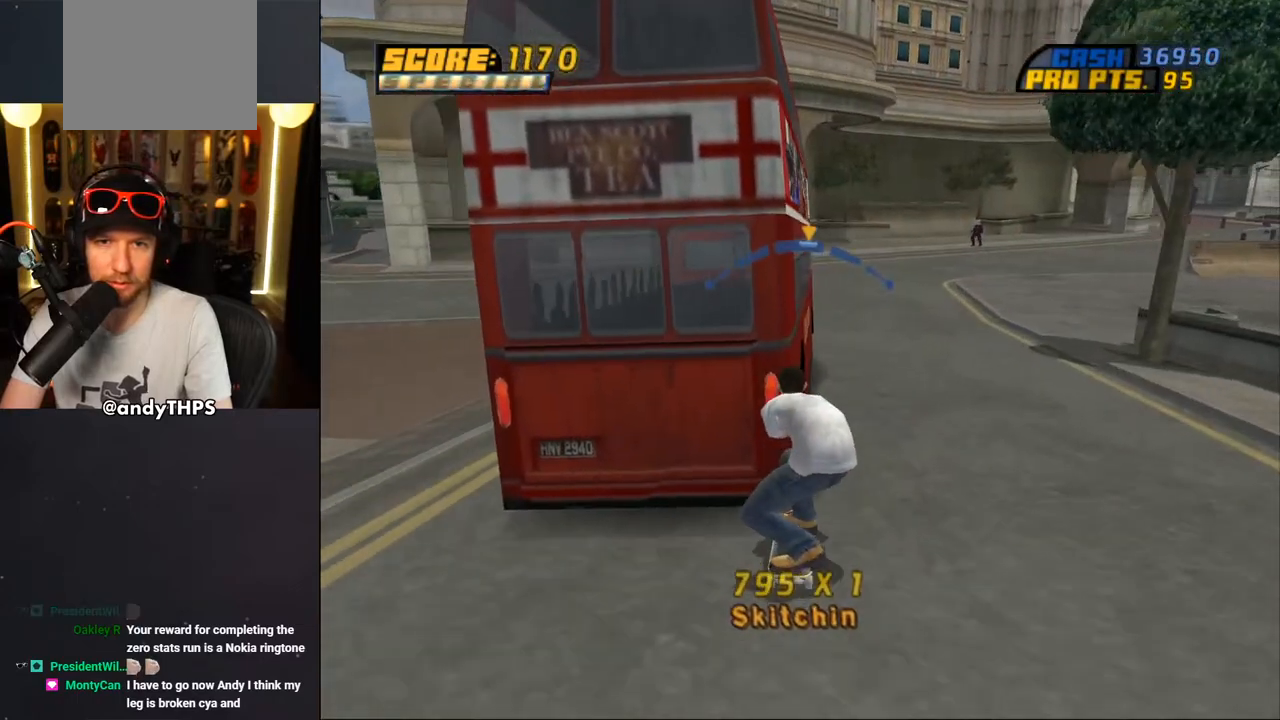
{"buttons": ["CROSS"], "left_stick": "center", "right_stick": "center", "events": []}
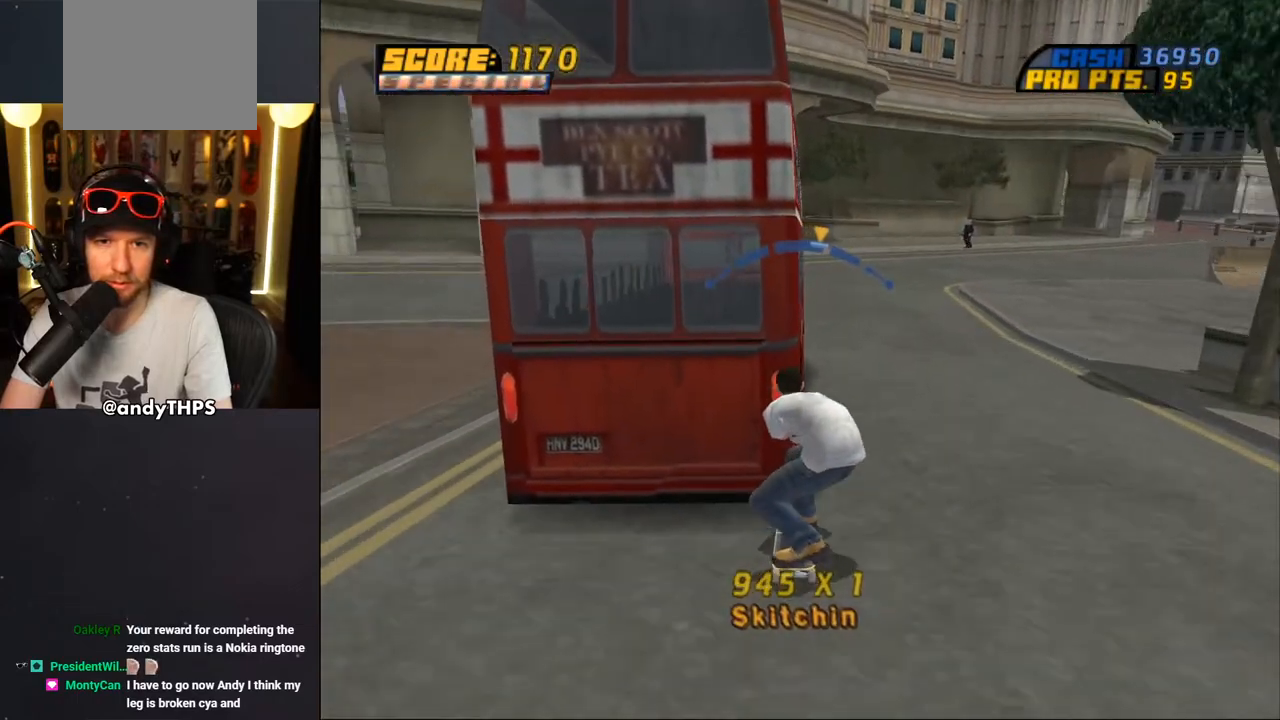
{"buttons": ["CROSS"], "left_stick": "center", "right_stick": "center", "events": [[133, "DPAD_LEFT", "down"], [133, "DPAD_UP", "down"], [250, "DPAD_LEFT", "up"], [250, "DPAD_UP", "up"]]}
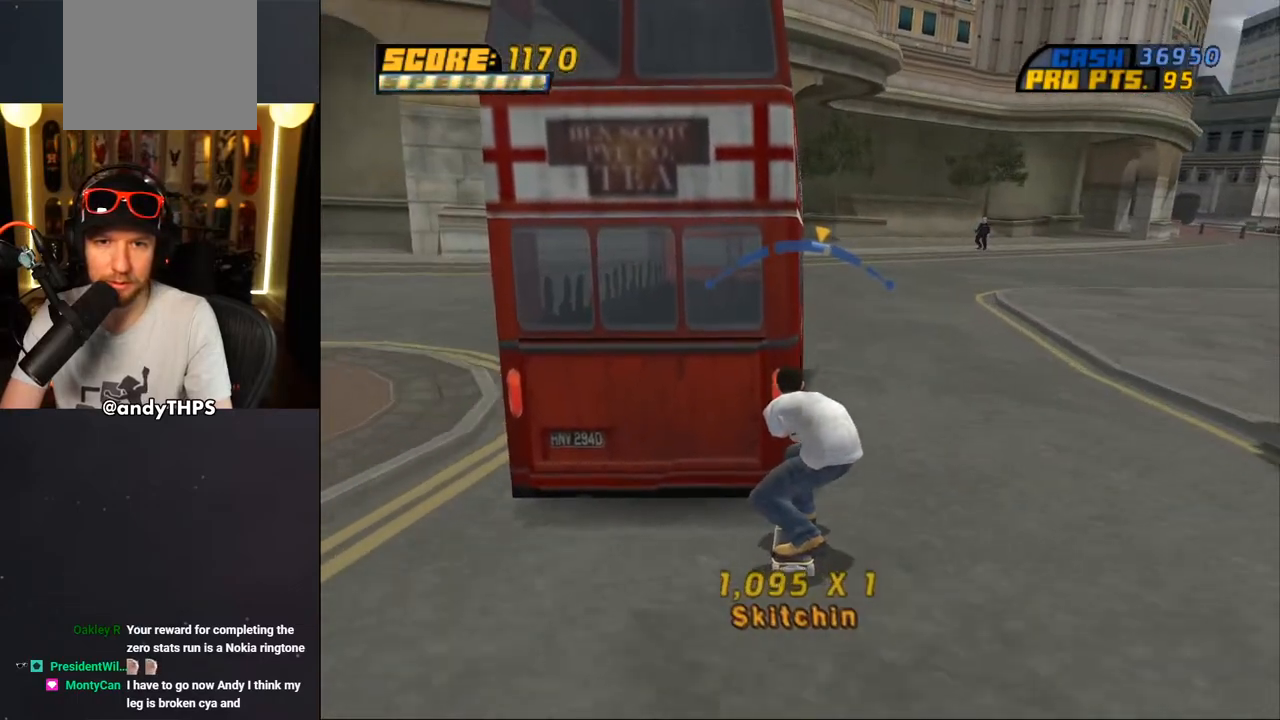
{"buttons": ["CROSS"], "left_stick": "center", "right_stick": "center", "events": []}
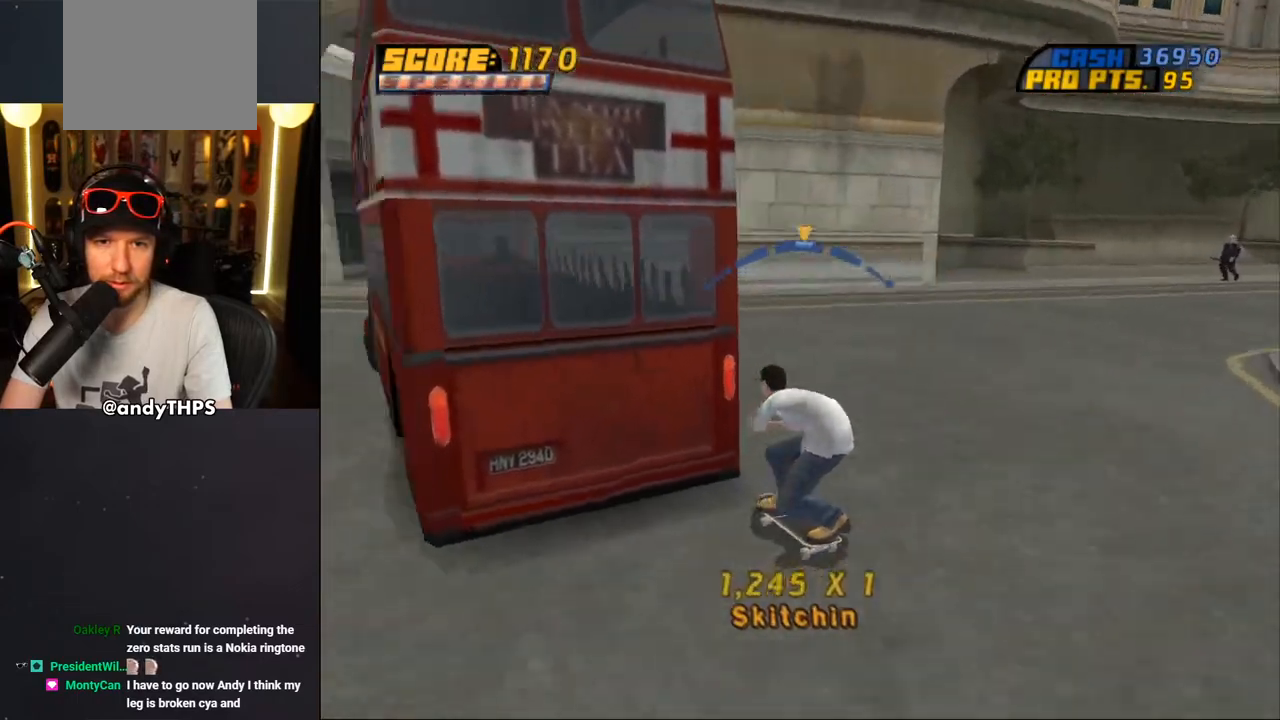
{"buttons": ["CROSS", "DPAD_DOWN", "DPAD_RIGHT"], "left_stick": "center", "right_stick": "center", "events": [[167, "DPAD_DOWN", "down"], [233, "DPAD_RIGHT", "down"], [267, "DPAD_DOWN", "up"], [333, "DPAD_DOWN", "down"]]}
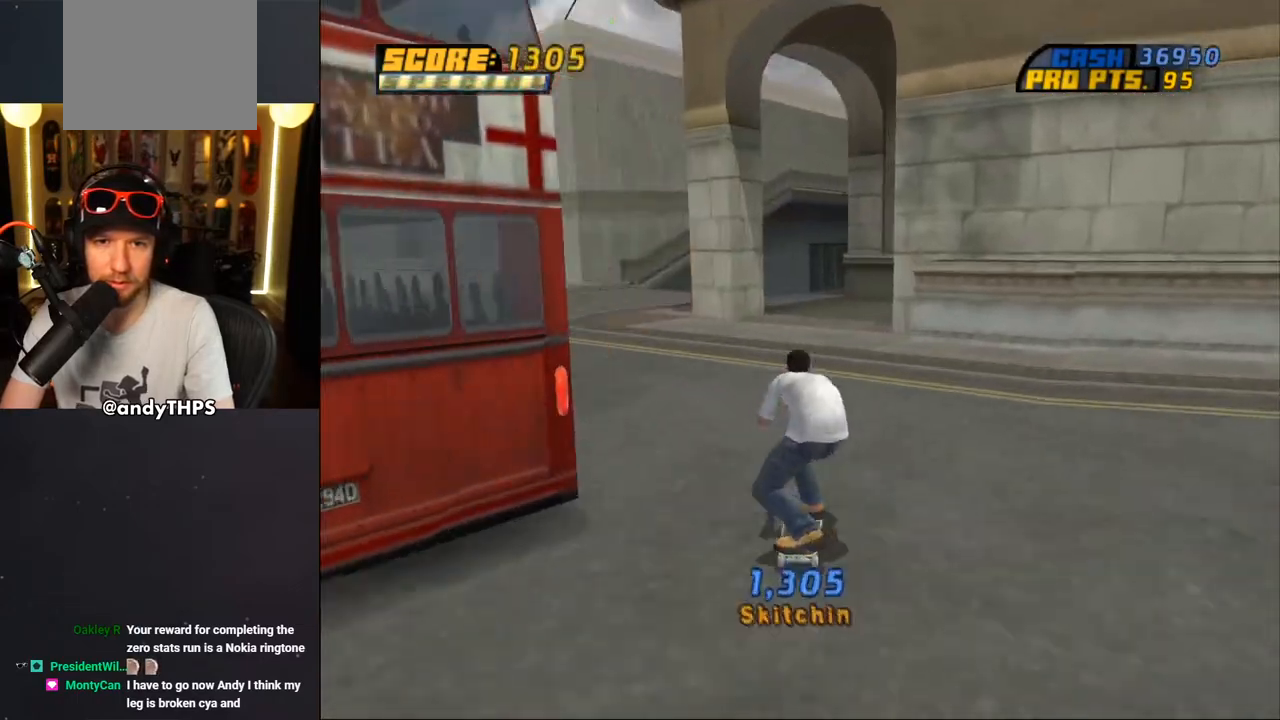
{"buttons": ["CROSS"], "left_stick": "center", "right_stick": "center", "events": [[317, "DPAD_DOWN", "up"], [483, "DPAD_RIGHT", "up"]]}
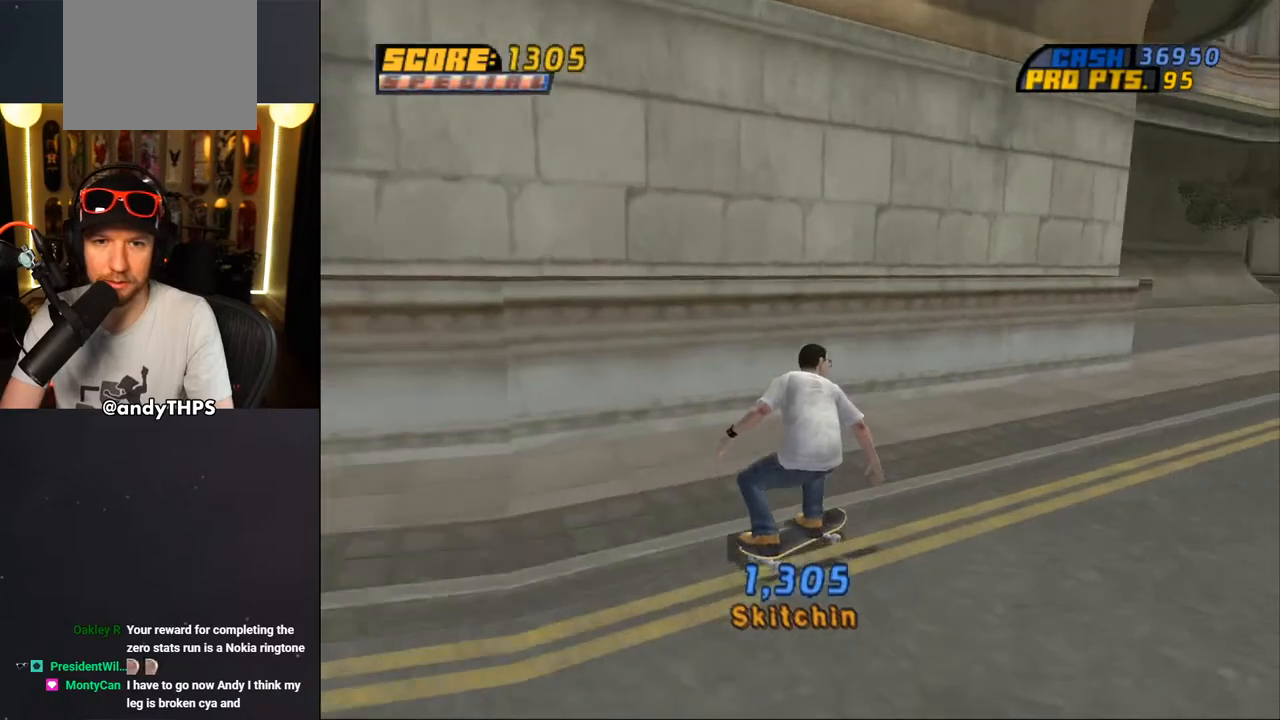
{"buttons": ["CROSS"], "left_stick": "center", "right_stick": "center", "events": []}
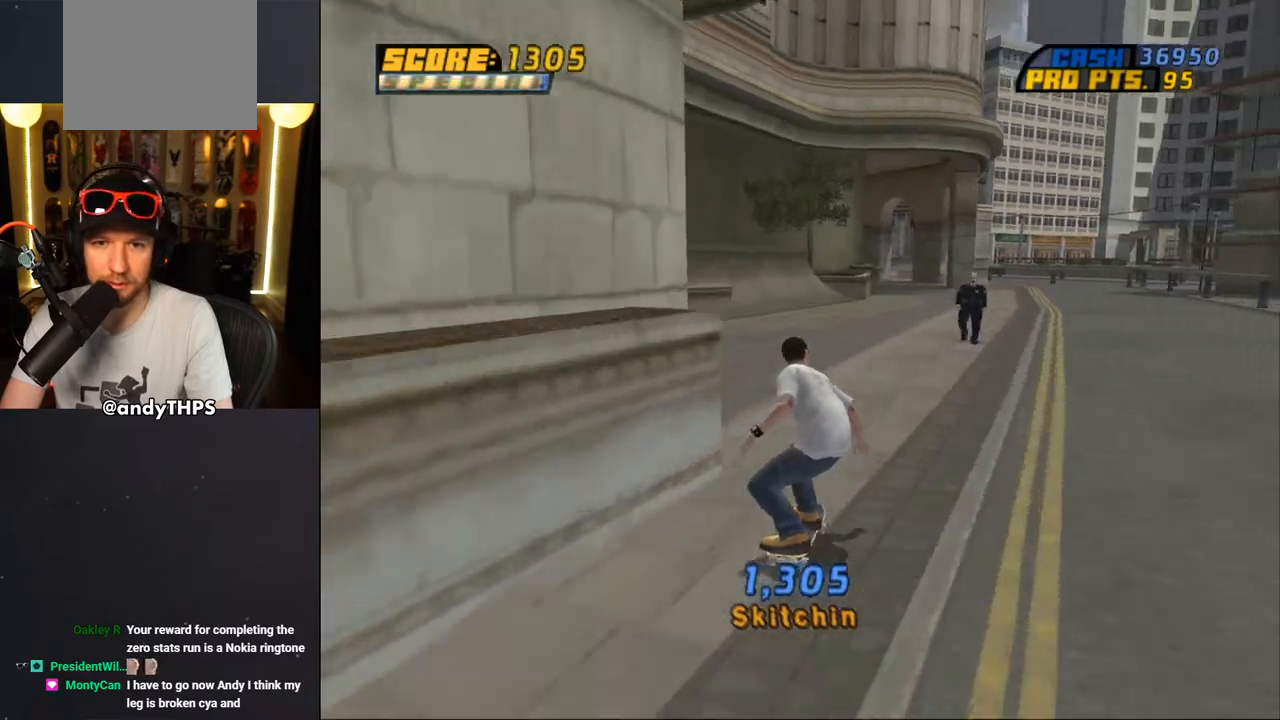
{"buttons": ["CROSS"], "left_stick": "center", "right_stick": "center", "events": [[300, "DPAD_RIGHT", "down"], [500, "DPAD_RIGHT", "up"]]}
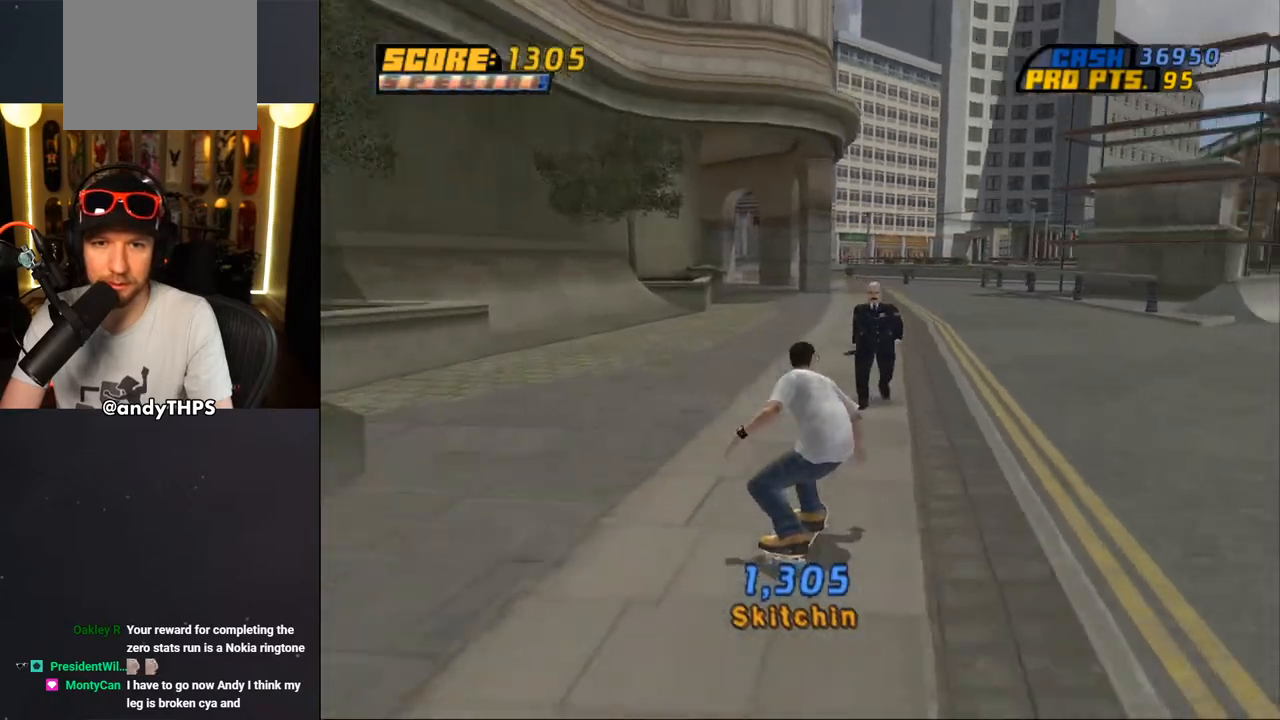
{"buttons": ["CROSS"], "left_stick": "center", "right_stick": "center", "events": [[83, "CROSS", "up"], [150, "CROSS", "down"]]}
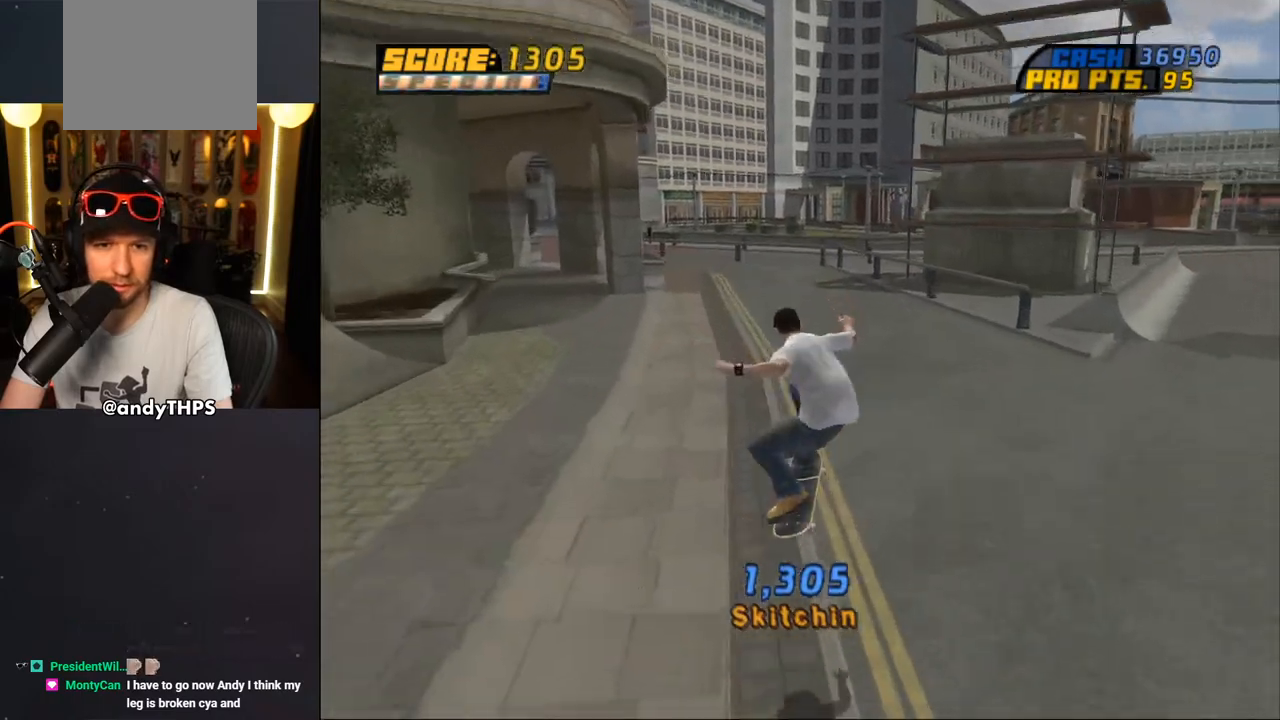
{"buttons": ["CROSS", "DPAD_DOWN", "DPAD_RIGHT"], "left_stick": "center", "right_stick": "center", "events": [[167, "DPAD_RIGHT", "down"], [183, "DPAD_DOWN", "down"], [217, "R1", "down"], [350, "R1", "up"]]}
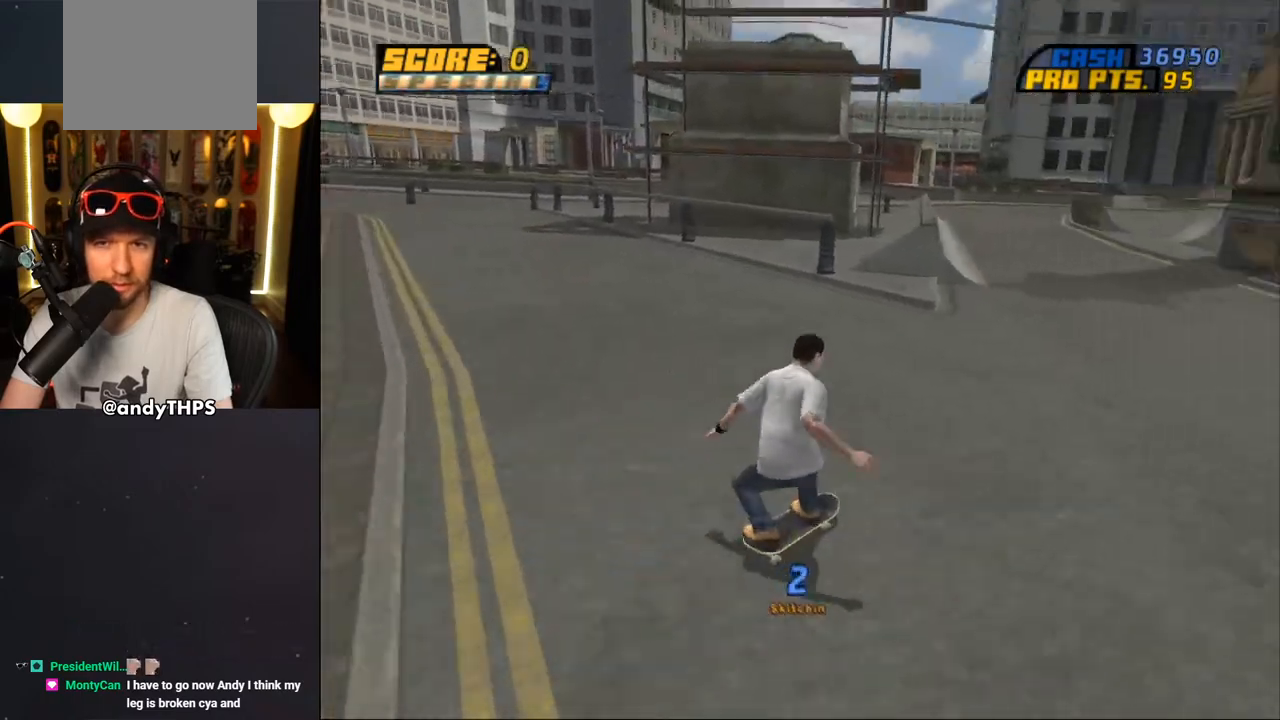
{"buttons": ["CROSS"], "left_stick": "center", "right_stick": "center", "events": [[50, "DPAD_DOWN", "up"], [117, "DPAD_RIGHT", "up"]]}
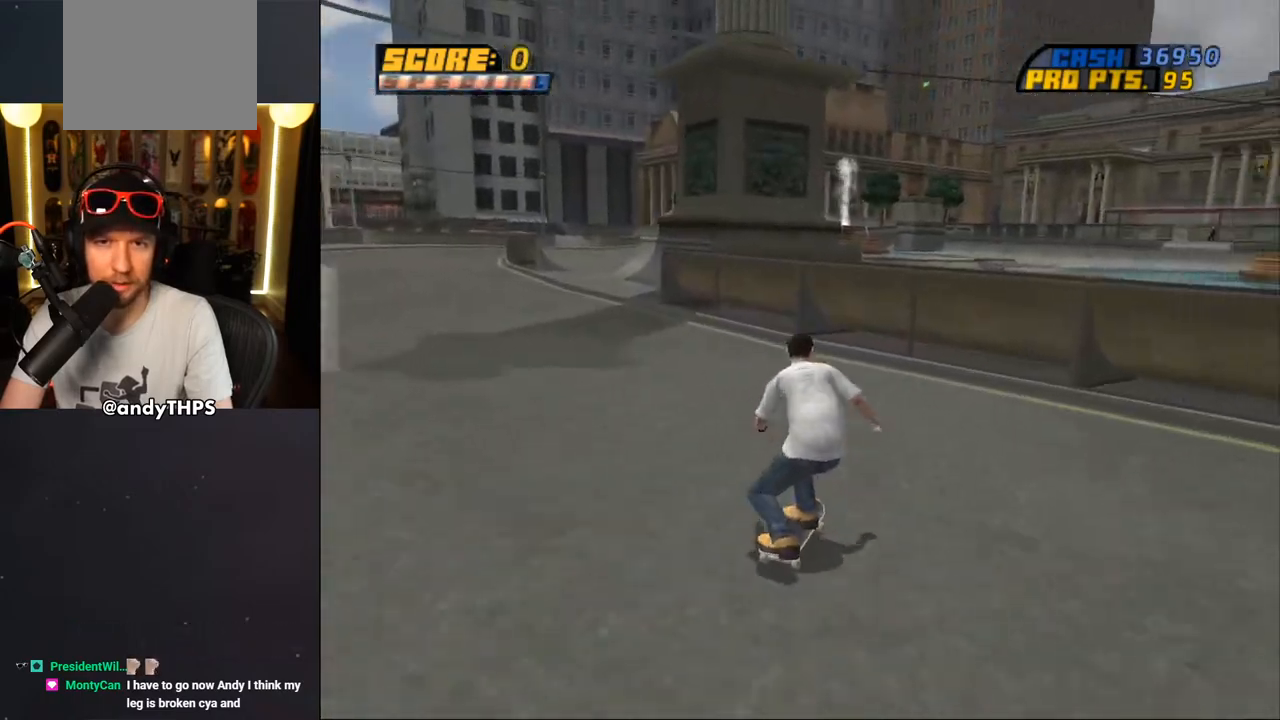
{"buttons": ["CROSS", "DPAD_DOWN", "DPAD_RIGHT"], "left_stick": "center", "right_stick": "center", "events": [[33, "DPAD_DOWN", "down"], [33, "DPAD_RIGHT", "down"]]}
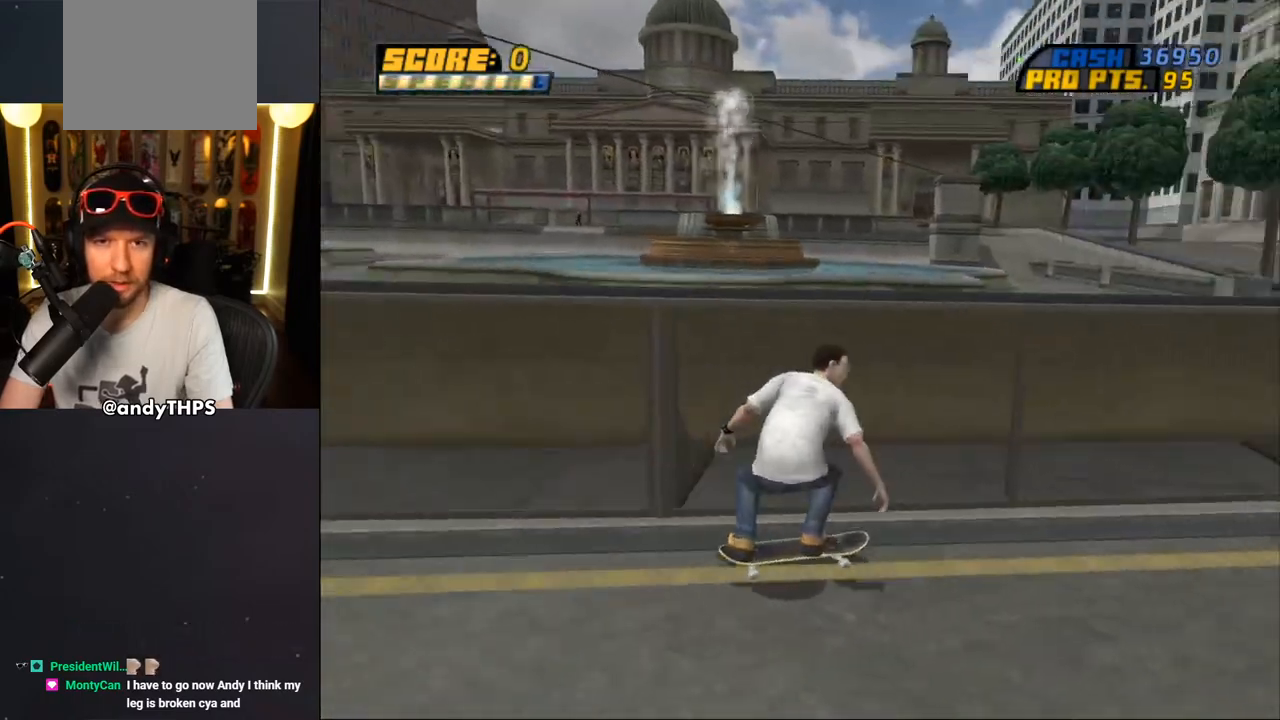
{"buttons": ["CROSS", "DPAD_LEFT"], "left_stick": "center", "right_stick": "center", "events": [[17, "DPAD_DOWN", "up"], [17, "DPAD_RIGHT", "up"], [217, "DPAD_LEFT", "down"], [267, "DPAD_LEFT", "up"], [383, "DPAD_LEFT", "down"]]}
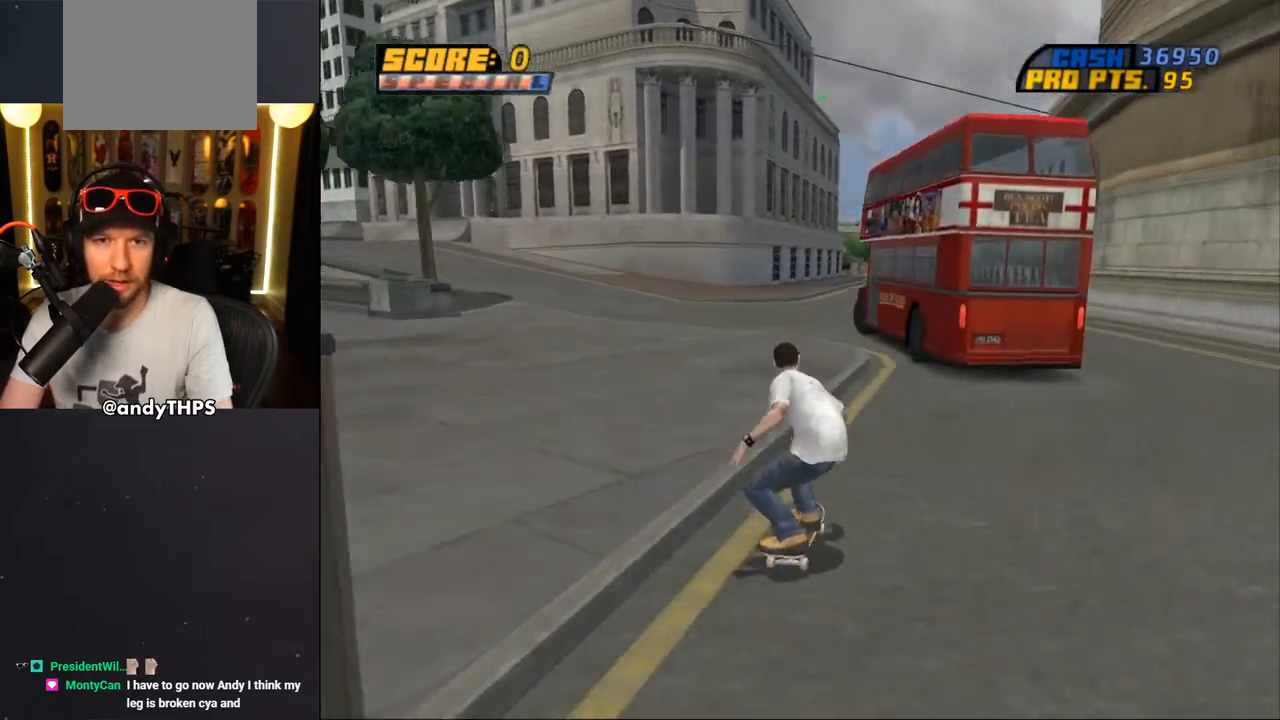
{"buttons": ["CROSS", "DPAD_UP"], "left_stick": "center", "right_stick": "center", "events": [[83, "DPAD_LEFT", "up"], [283, "DPAD_RIGHT", "down"], [283, "DPAD_UP", "down"], [350, "DPAD_UP", "up"], [367, "DPAD_UP", "down"], [417, "DPAD_RIGHT", "up"]]}
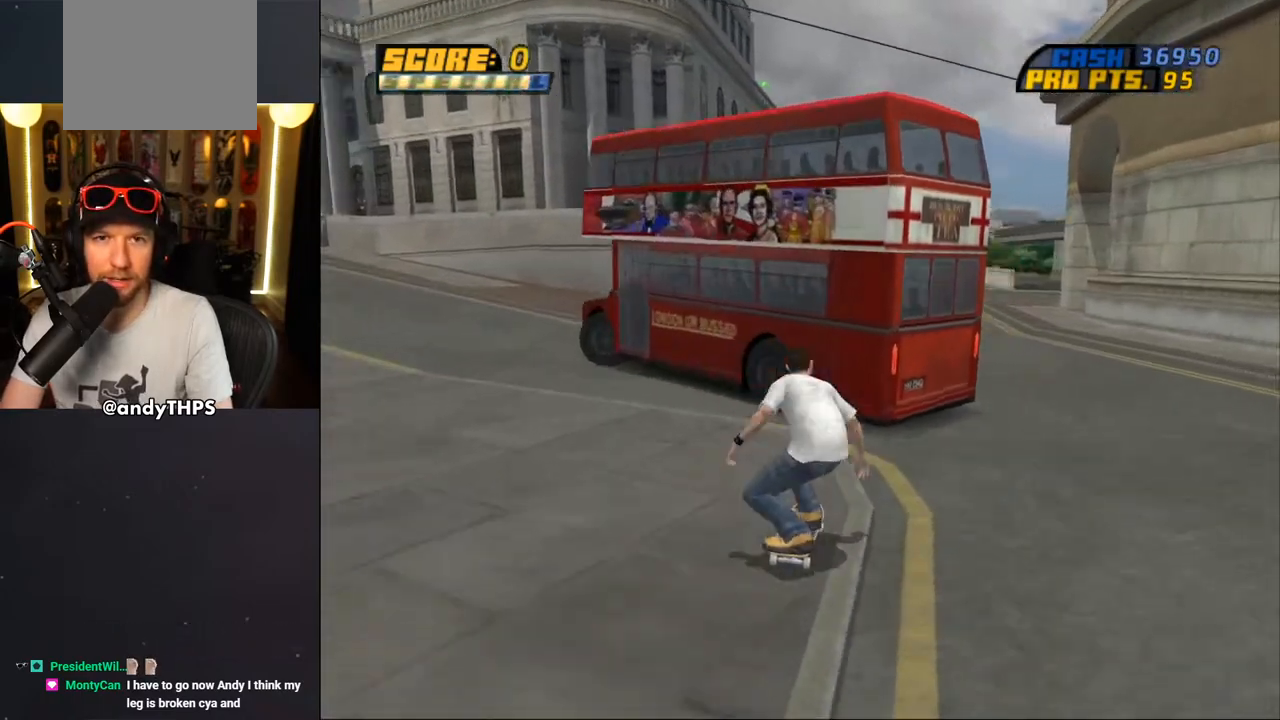
{"buttons": ["CROSS", "DPAD_UP"], "left_stick": "center", "right_stick": "center", "events": []}